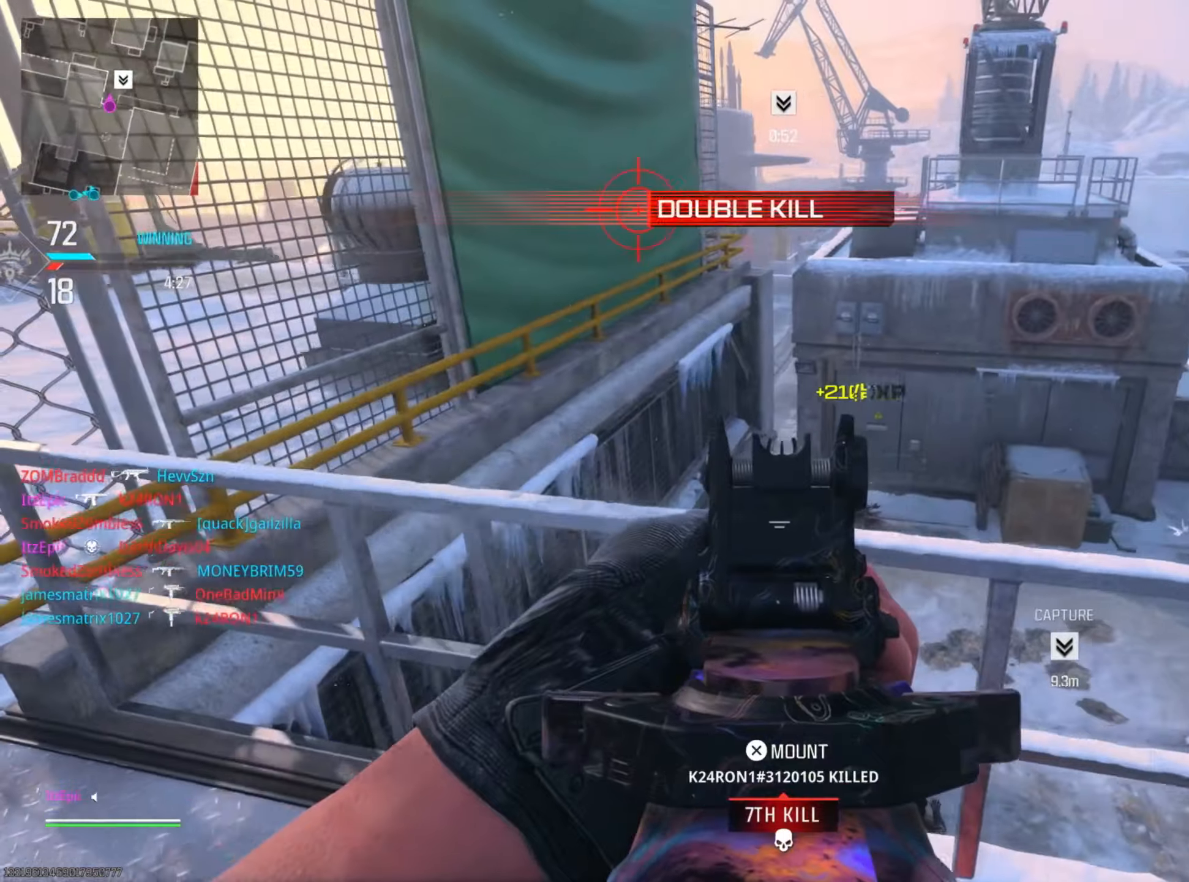
Gameplay with a controller (PlayStation layout); each line is a JSON object with the inputs held at the frame after it. "events" lists button and stick changes between this image and that frame as [ms after this image, input, new state], when the widget could be followed in between. Not read: R2.
{"buttons": ["L2"], "left_stick": "right", "right_stick": "center", "events": [[317, "right_stick", "up"], [501, "right_stick", "center"]]}
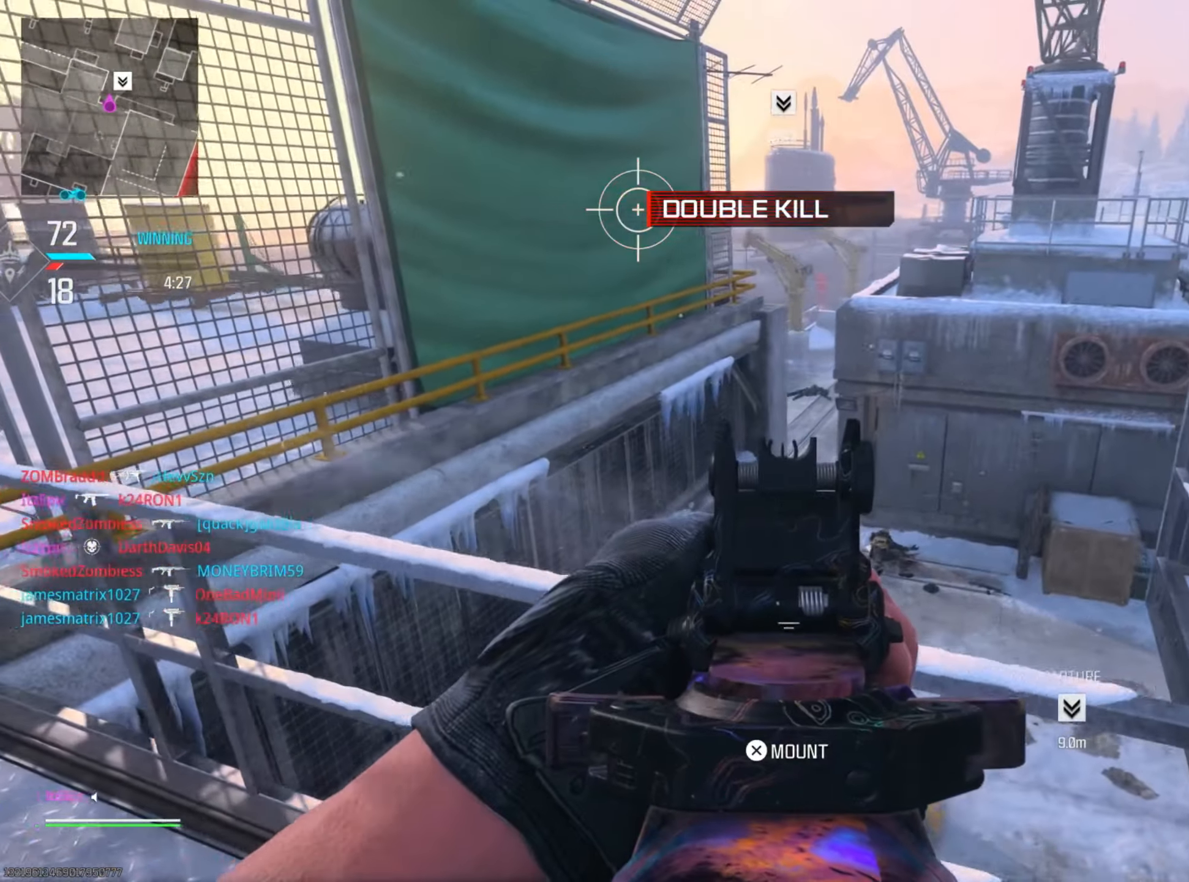
{"buttons": [], "left_stick": "down-left", "right_stick": "down-left", "events": [[116, "left_stick", "down-right"], [217, "L2", "up"], [300, "right_stick", "down-left"], [317, "left_stick", "down-left"], [333, "R1", "down"], [383, "L1", "down"], [433, "R1", "up"], [484, "L1", "up"]]}
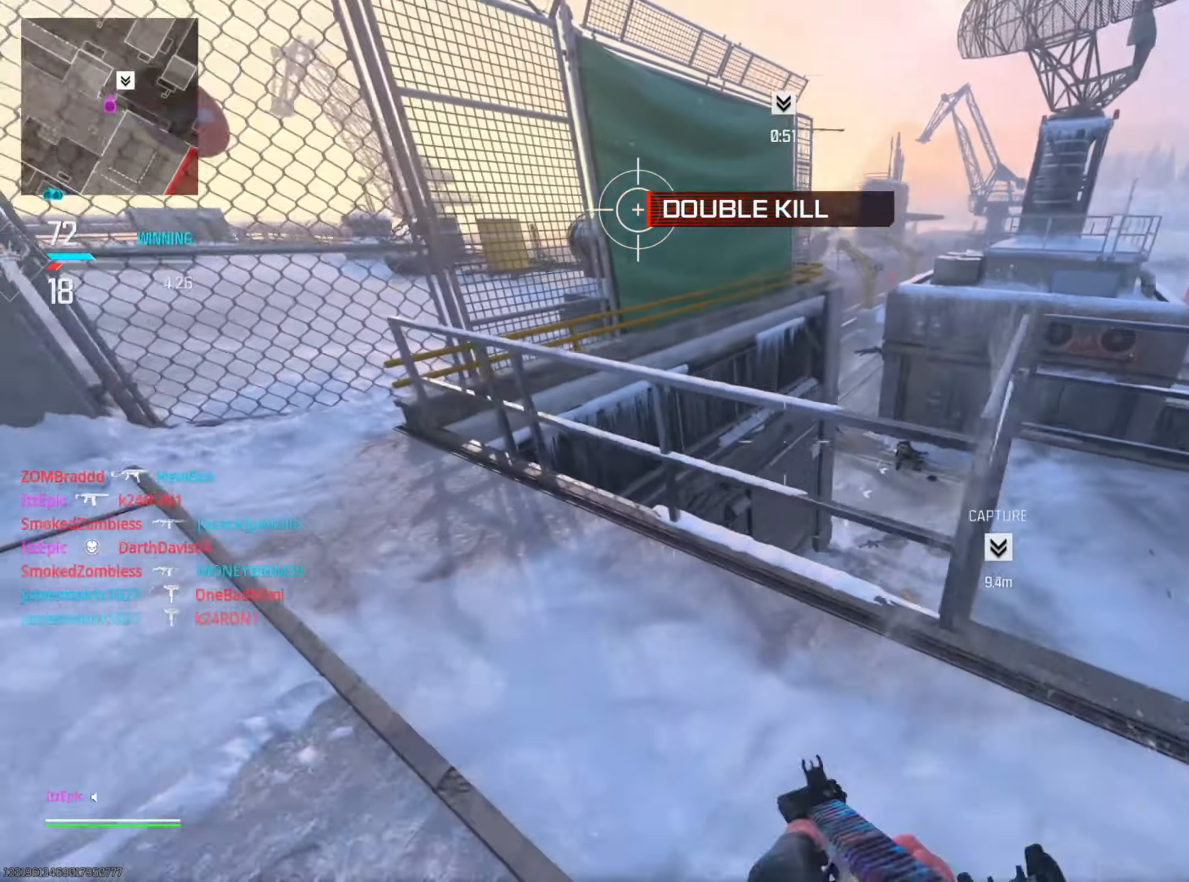
{"buttons": [], "left_stick": "up", "right_stick": "left", "events": [[50, "left_stick", "left"], [67, "right_stick", "left"], [301, "left_stick", "up"]]}
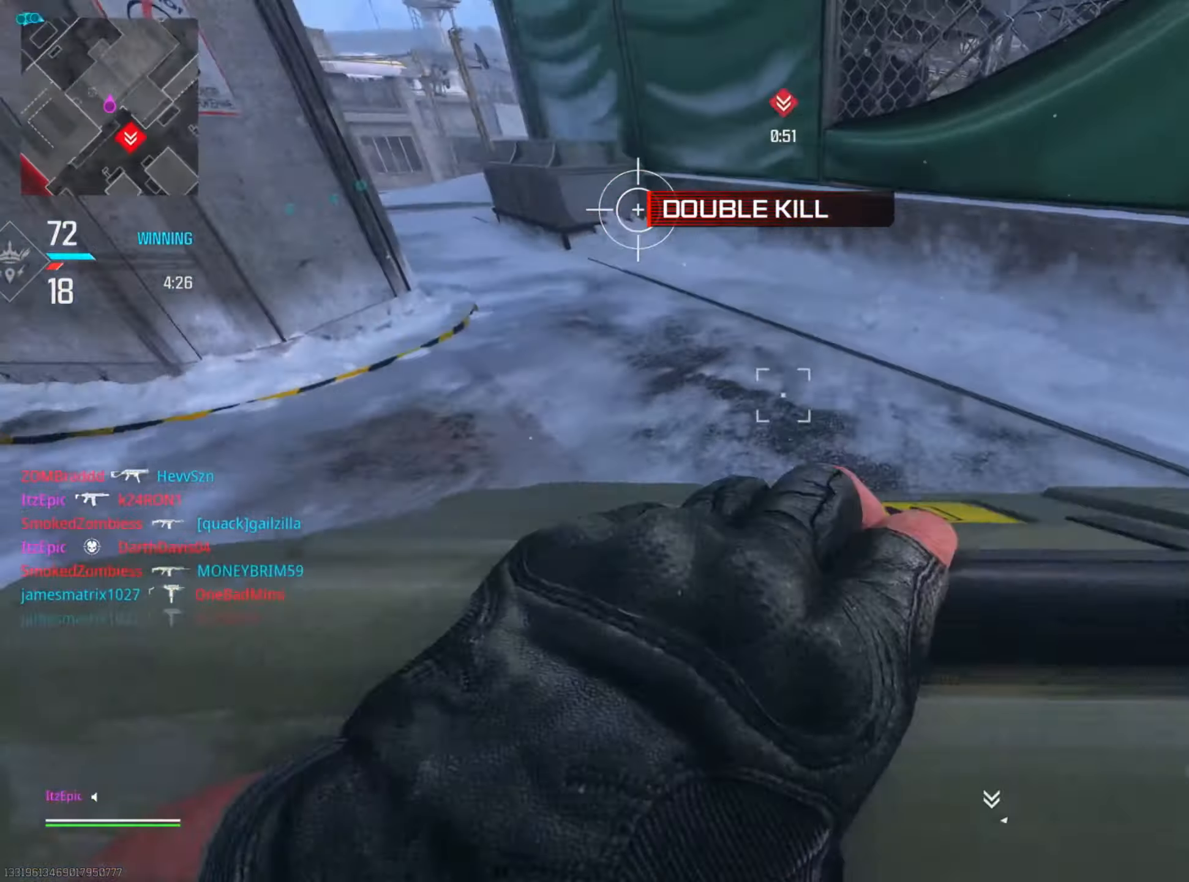
{"buttons": [], "left_stick": "up", "right_stick": "center", "events": [[33, "right_stick", "up-left"], [217, "right_stick", "center"]]}
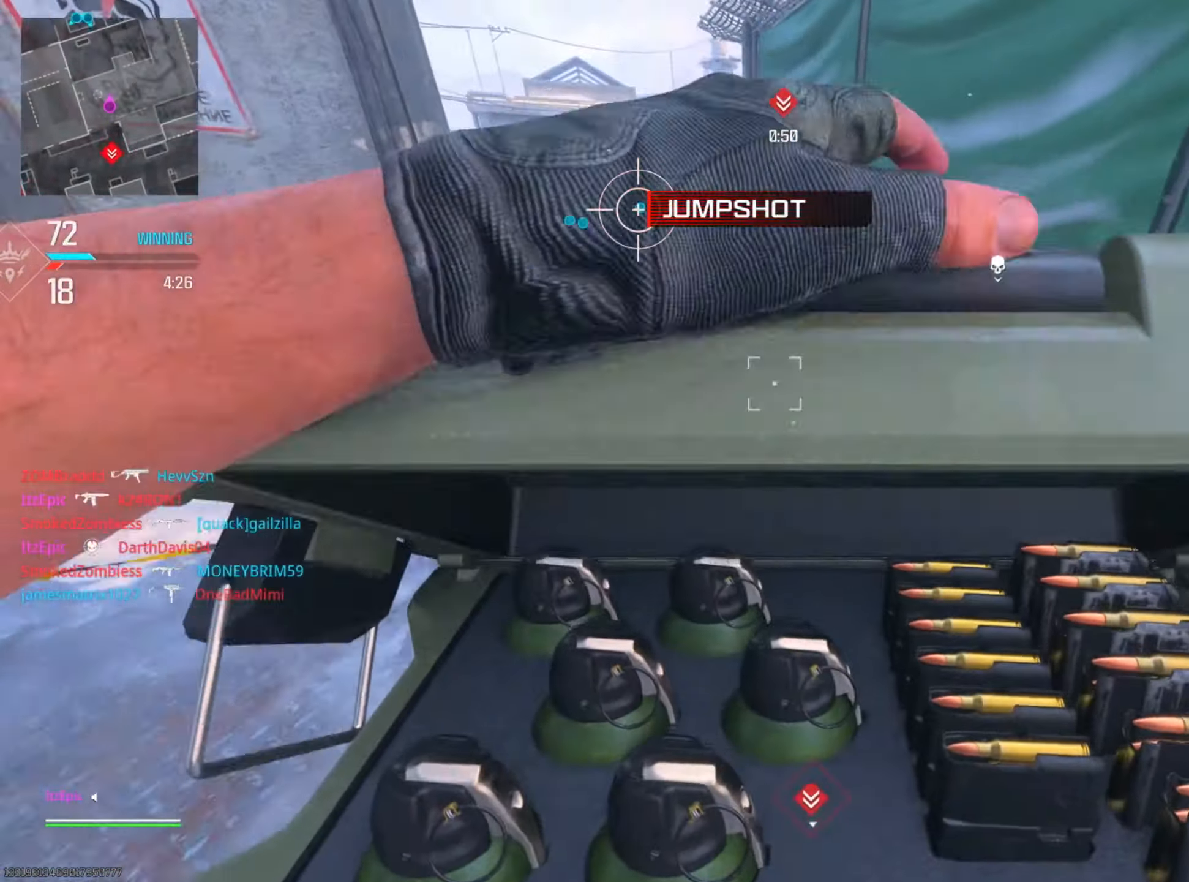
{"buttons": [], "left_stick": "up", "right_stick": "right", "events": [[117, "right_stick", "down-right"], [467, "right_stick", "right"]]}
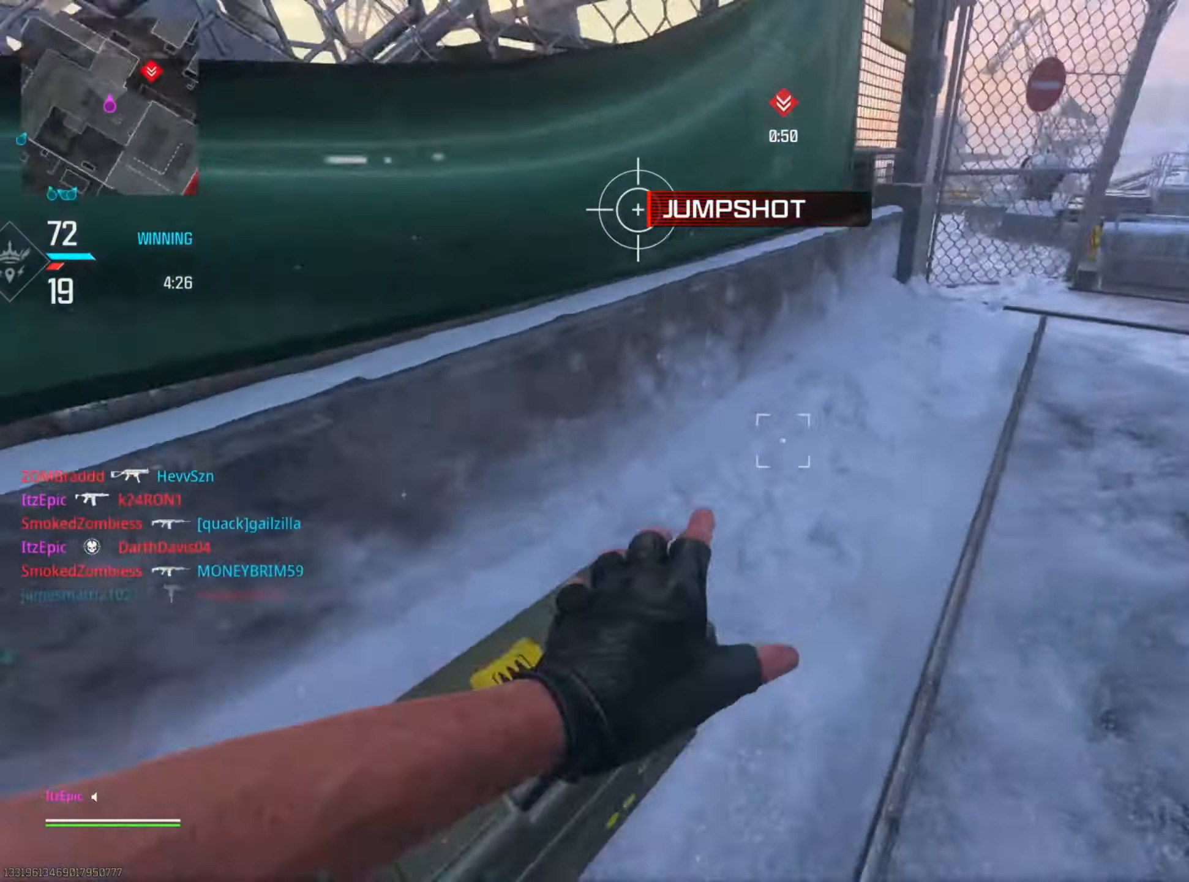
{"buttons": [], "left_stick": "left", "right_stick": "center", "events": [[66, "right_stick", "center"], [333, "right_stick", "left"], [383, "left_stick", "left"], [467, "right_stick", "center"]]}
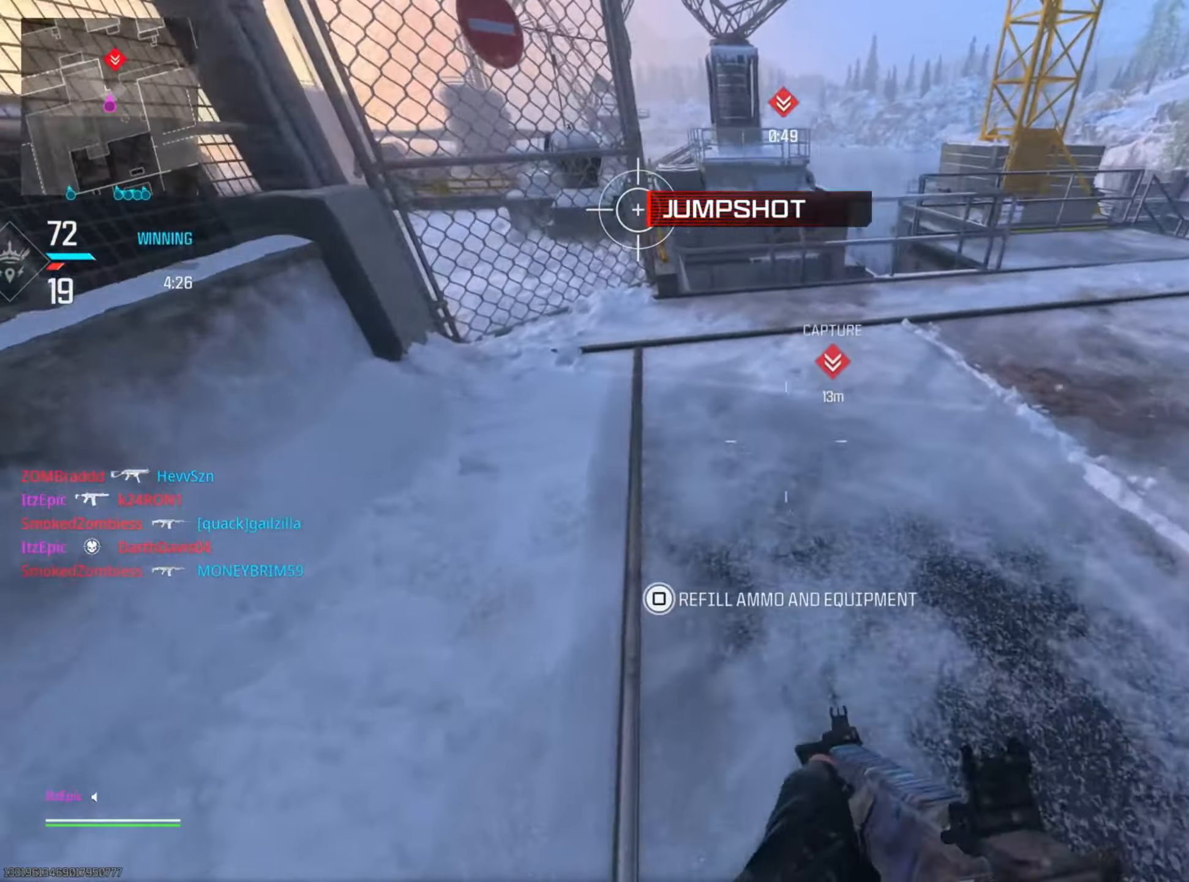
{"buttons": ["R1"], "left_stick": "up-left", "right_stick": "down", "events": [[67, "left_stick", "up"], [184, "right_stick", "right"], [250, "R1", "down"], [301, "right_stick", "down"], [467, "left_stick", "up-left"]]}
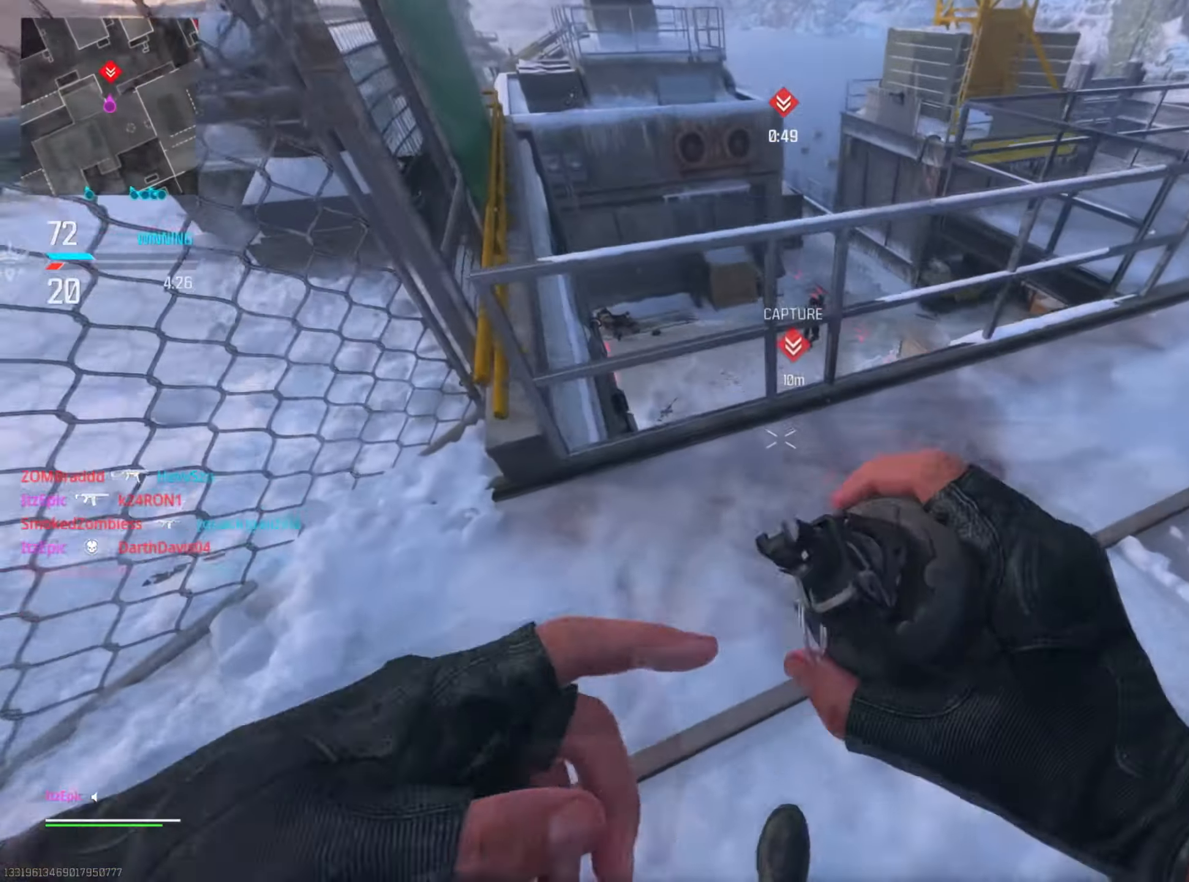
{"buttons": ["R3"], "left_stick": "down-left", "right_stick": "center", "events": [[83, "left_stick", "center"], [200, "right_stick", "center"], [300, "R1", "up"], [300, "right_stick", "up"], [400, "right_stick", "center"], [417, "R3", "down"], [417, "left_stick", "down-left"]]}
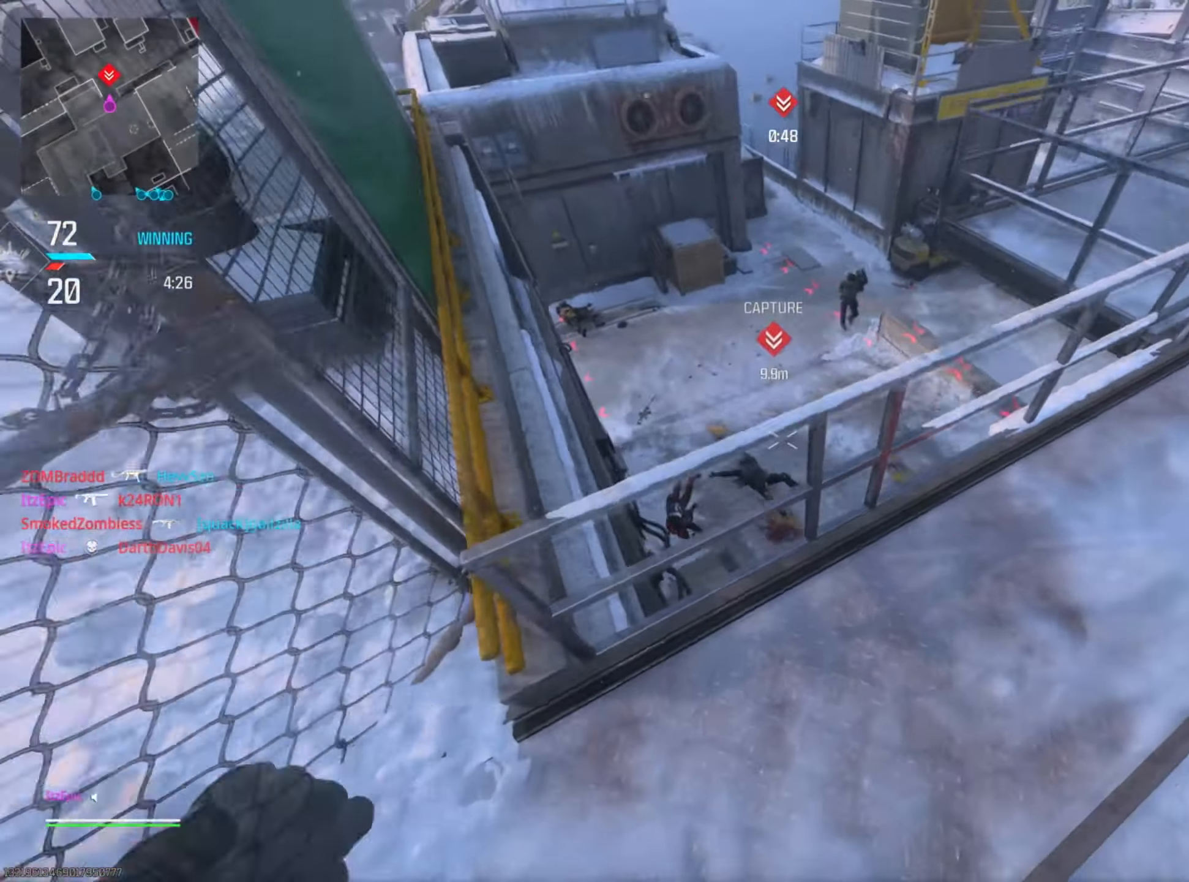
{"buttons": [], "left_stick": "down-right", "right_stick": "right", "events": [[50, "R3", "up"], [50, "right_stick", "up"], [234, "right_stick", "center"], [334, "right_stick", "down-right"], [351, "left_stick", "down-right"], [484, "right_stick", "right"]]}
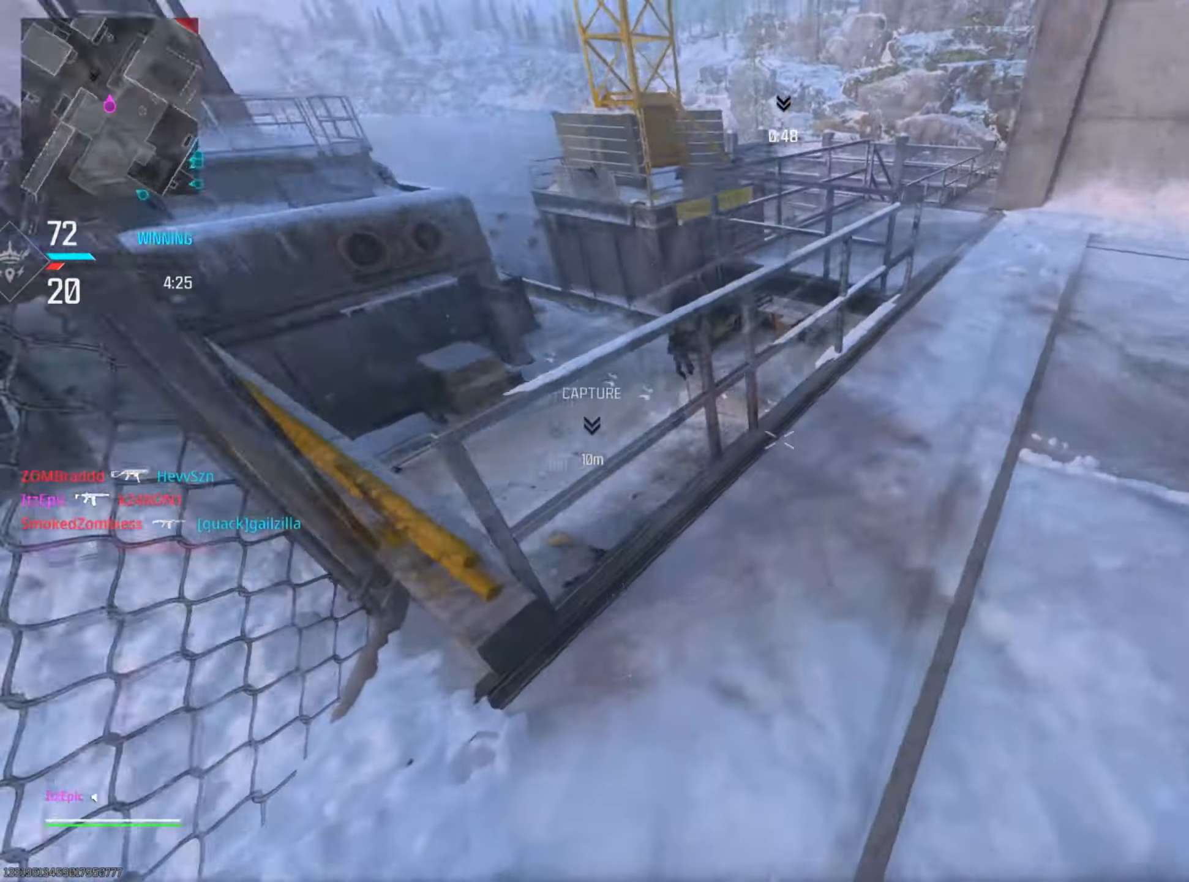
{"buttons": [], "left_stick": "up-right", "right_stick": "center", "events": [[66, "left_stick", "right"], [183, "left_stick", "up-right"], [250, "right_stick", "center"], [400, "right_stick", "right"], [467, "right_stick", "center"]]}
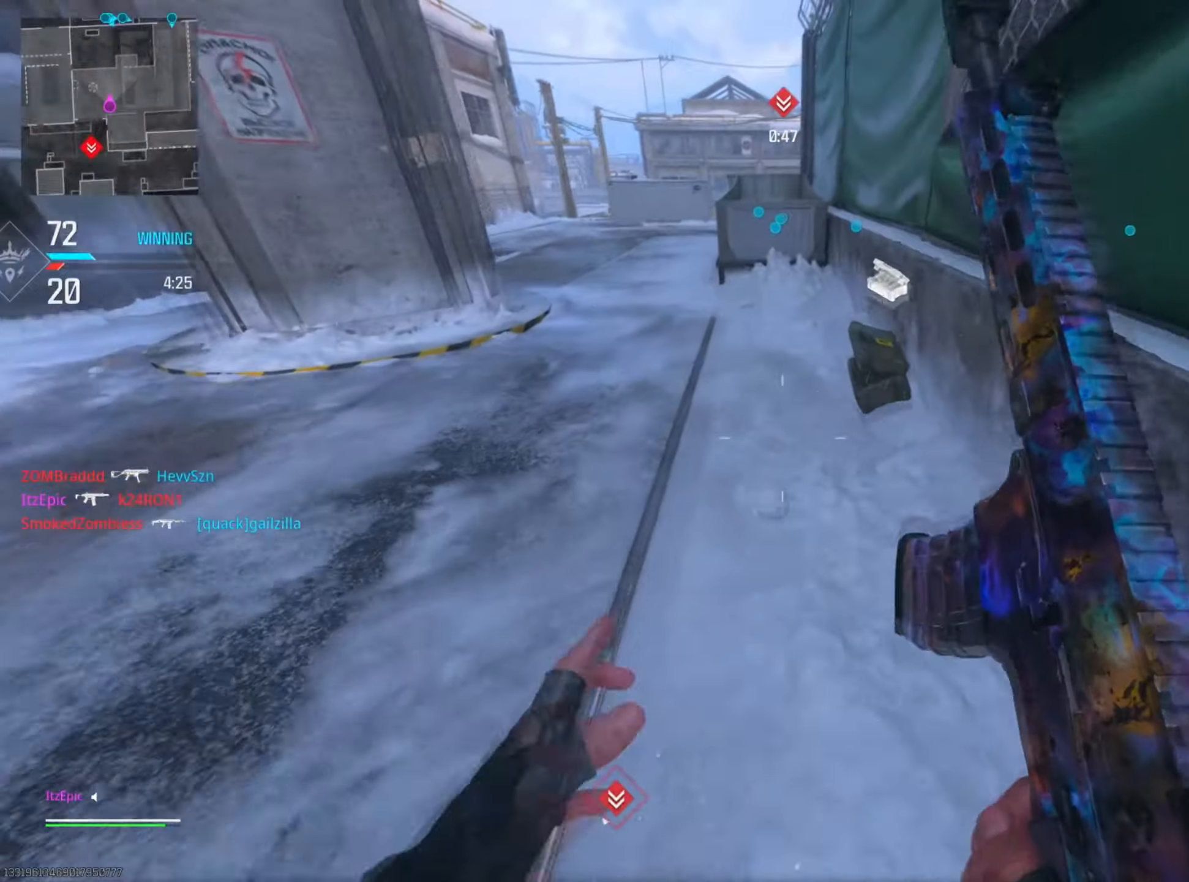
{"buttons": [], "left_stick": "left", "right_stick": "center", "events": [[51, "left_stick", "up"], [67, "SQUARE", "down"], [267, "left_stick", "up-left"], [368, "left_stick", "left"], [468, "SQUARE", "up"]]}
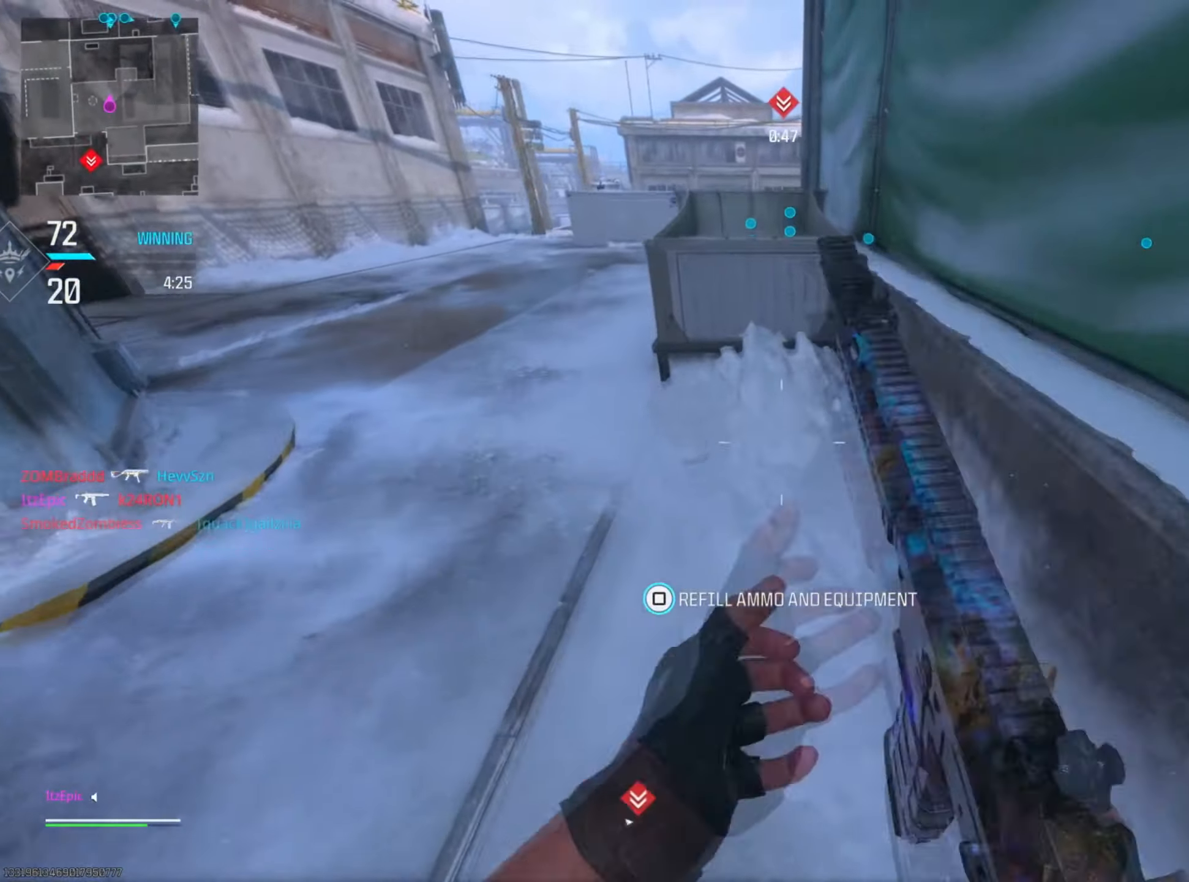
{"buttons": [], "left_stick": "left", "right_stick": "center", "events": [[50, "right_stick", "left"], [83, "left_stick", "down-left"], [400, "left_stick", "left"], [484, "right_stick", "center"]]}
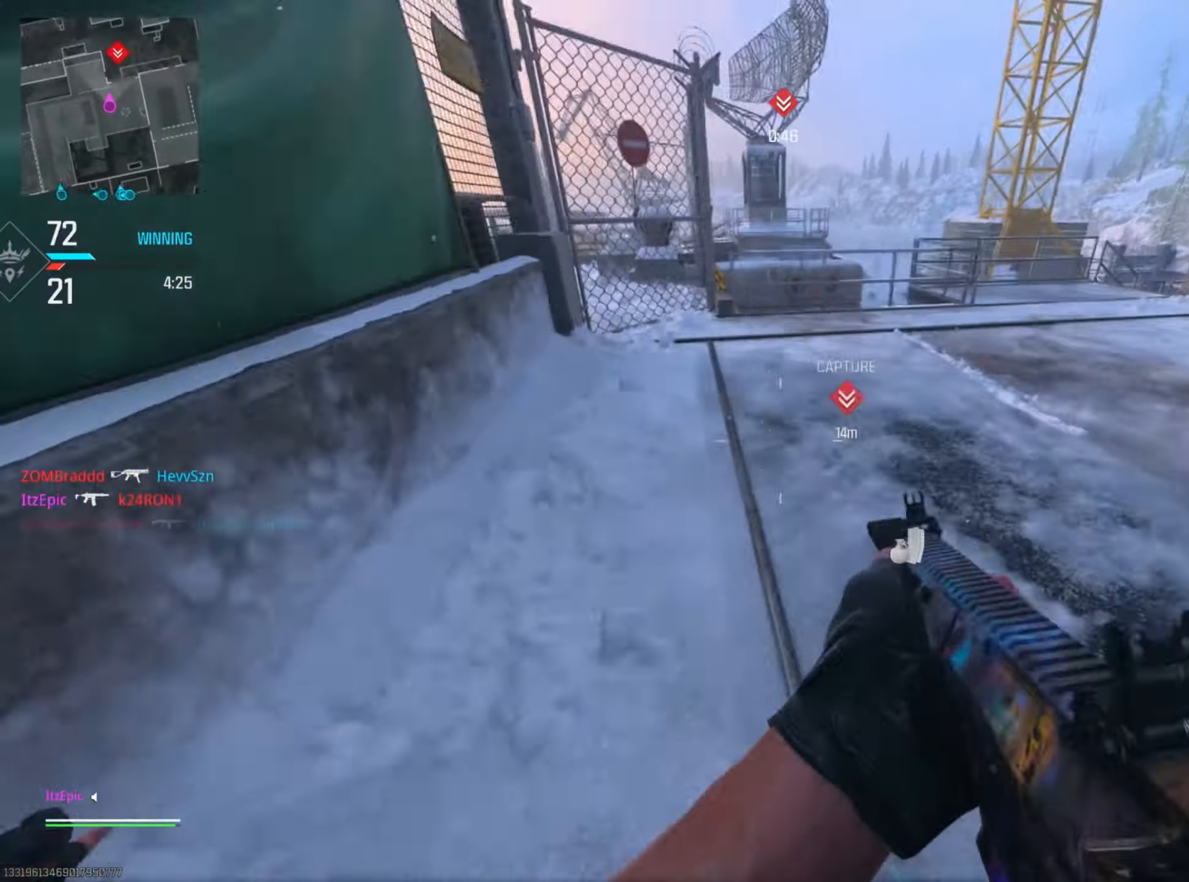
{"buttons": [], "left_stick": "up-left", "right_stick": "center", "events": [[251, "left_stick", "up-left"], [267, "right_stick", "right"], [351, "left_stick", "up"], [418, "right_stick", "center"], [484, "left_stick", "up-left"]]}
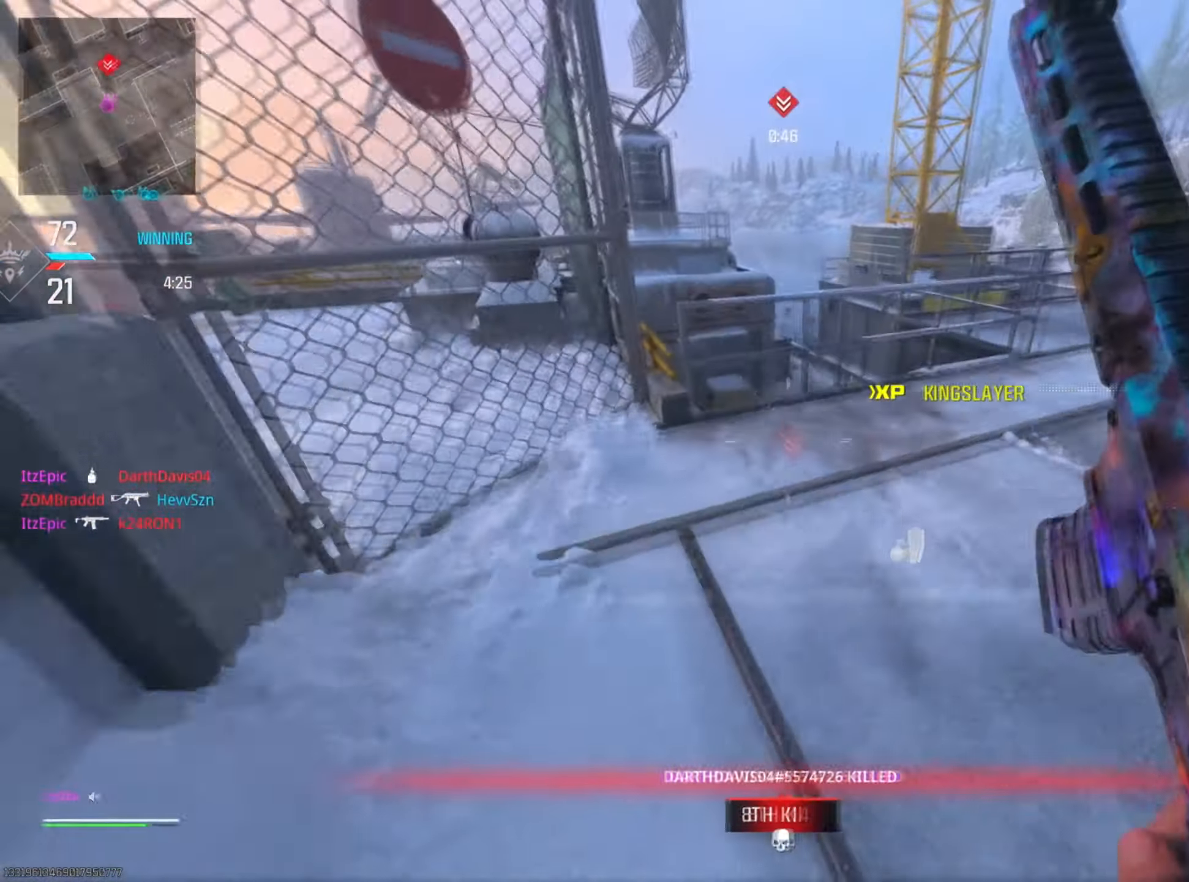
{"buttons": ["L2"], "left_stick": "left", "right_stick": "right", "events": [[50, "right_stick", "down-right"], [83, "L2", "down"], [200, "left_stick", "up"], [217, "right_stick", "down"], [367, "right_stick", "right"], [467, "left_stick", "left"]]}
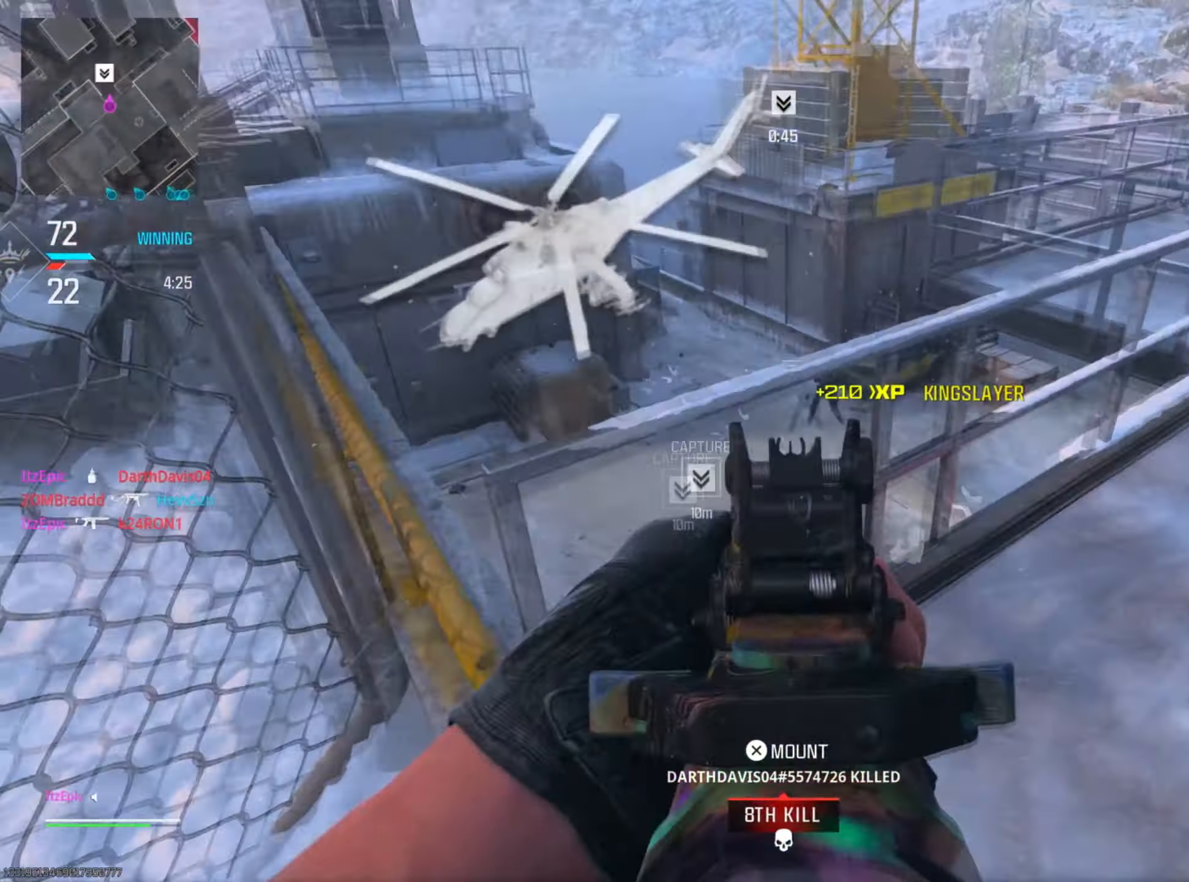
{"buttons": ["L2"], "left_stick": "down-left", "right_stick": "left", "events": [[117, "right_stick", "center"], [201, "right_stick", "down-left"], [234, "left_stick", "down-left"], [351, "right_stick", "left"]]}
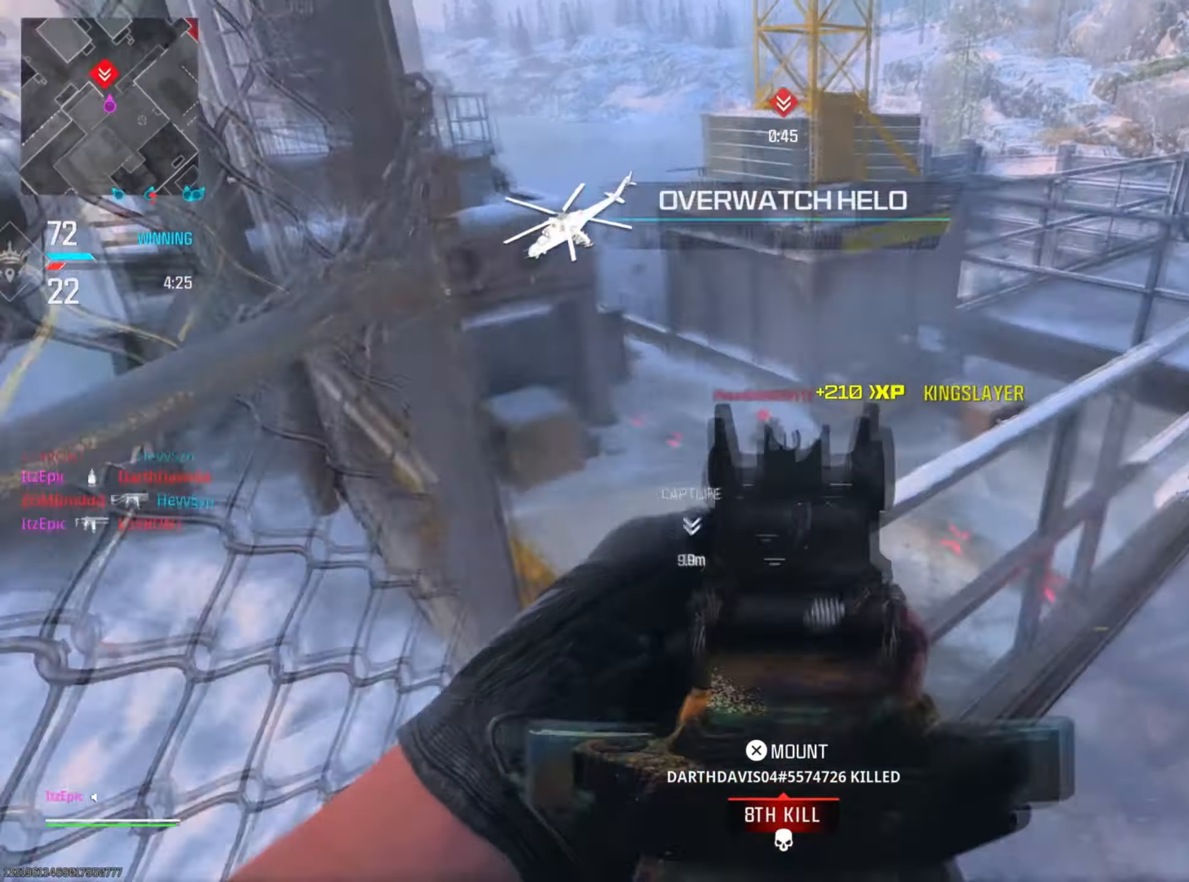
{"buttons": ["L2"], "left_stick": "up-right", "right_stick": "down", "events": [[50, "left_stick", "down-right"], [100, "right_stick", "down-left"], [217, "left_stick", "up-right"], [250, "right_stick", "down-right"], [450, "right_stick", "down"]]}
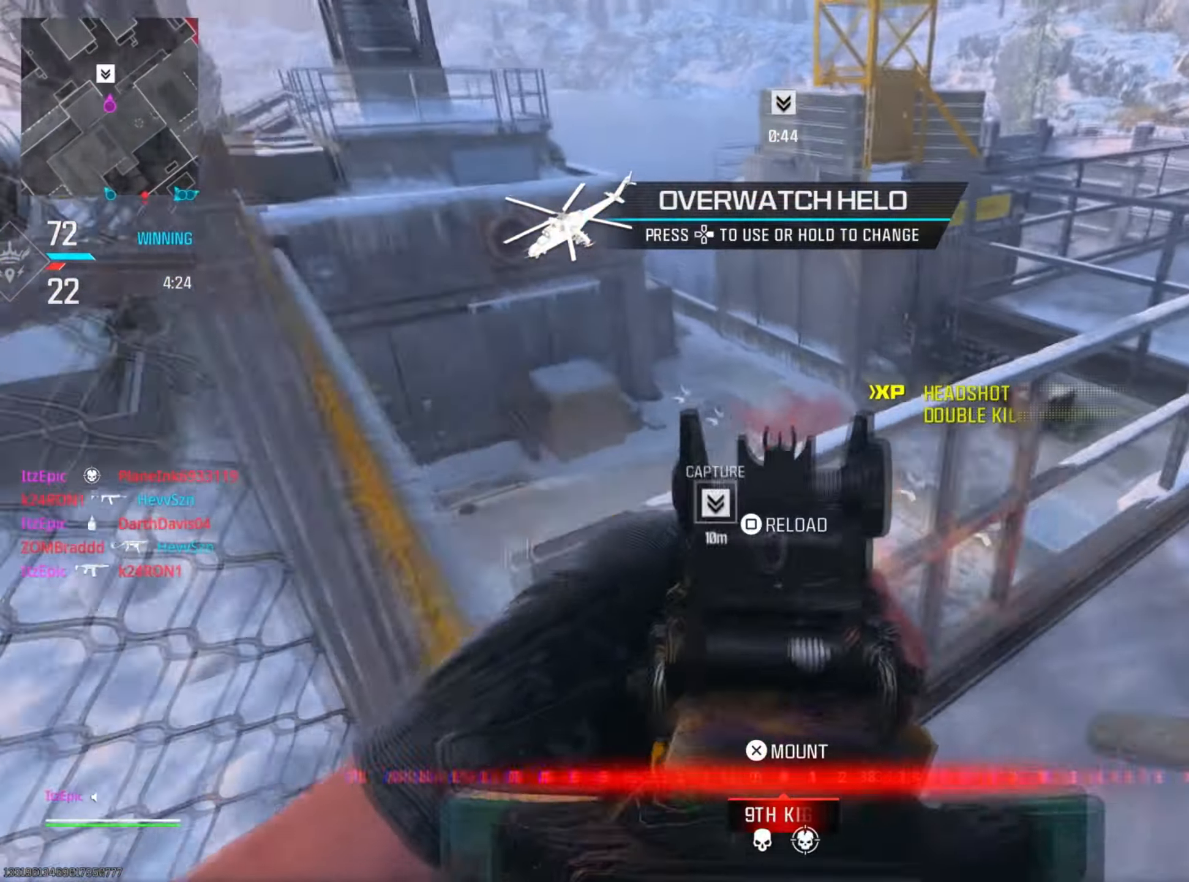
{"buttons": [], "left_stick": "up", "right_stick": "center", "events": [[51, "right_stick", "down-right"], [67, "L2", "up"], [67, "left_stick", "down-right"], [167, "right_stick", "right"], [267, "left_stick", "up-right"], [468, "left_stick", "up"], [484, "right_stick", "center"]]}
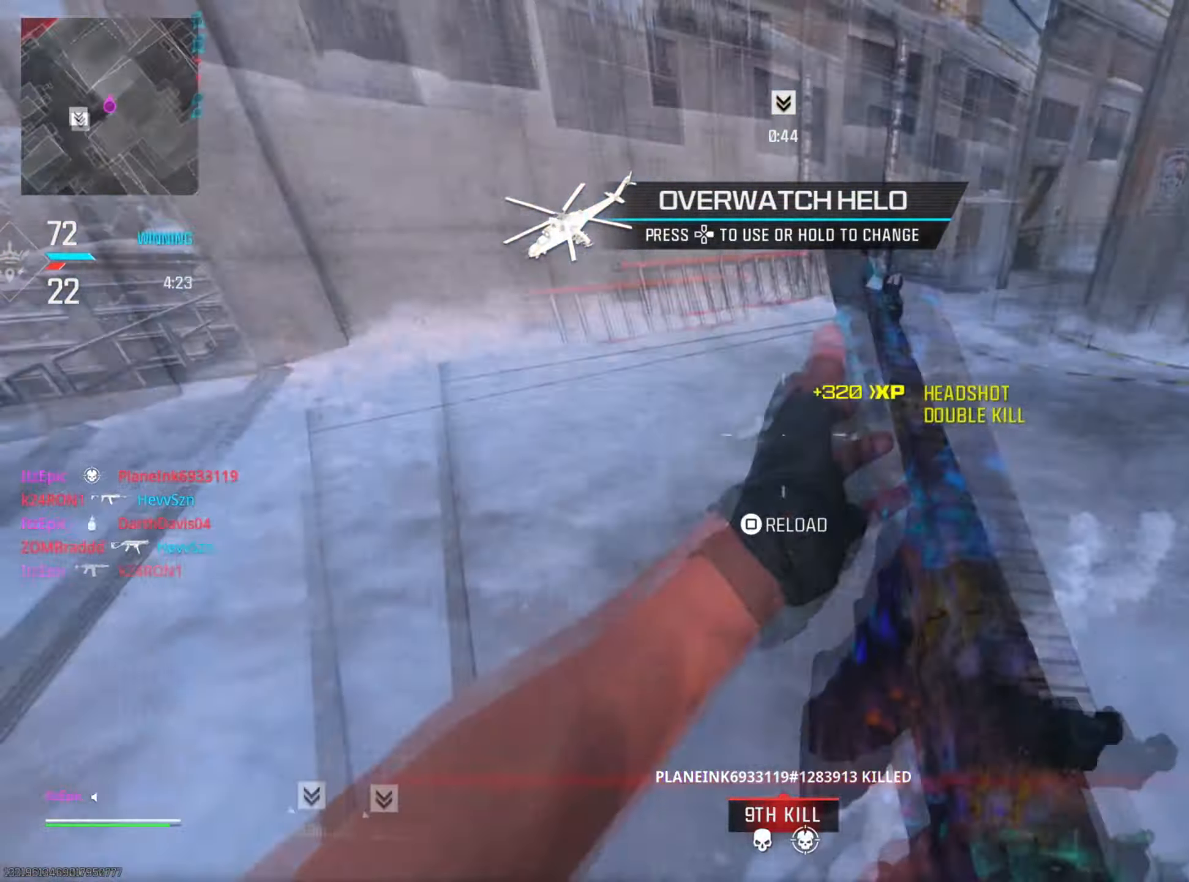
{"buttons": [], "left_stick": "up-right", "right_stick": "center", "events": [[17, "CIRCLE", "down"], [133, "CIRCLE", "up"], [217, "SQUARE", "down"], [334, "SQUARE", "up"], [434, "left_stick", "up-right"]]}
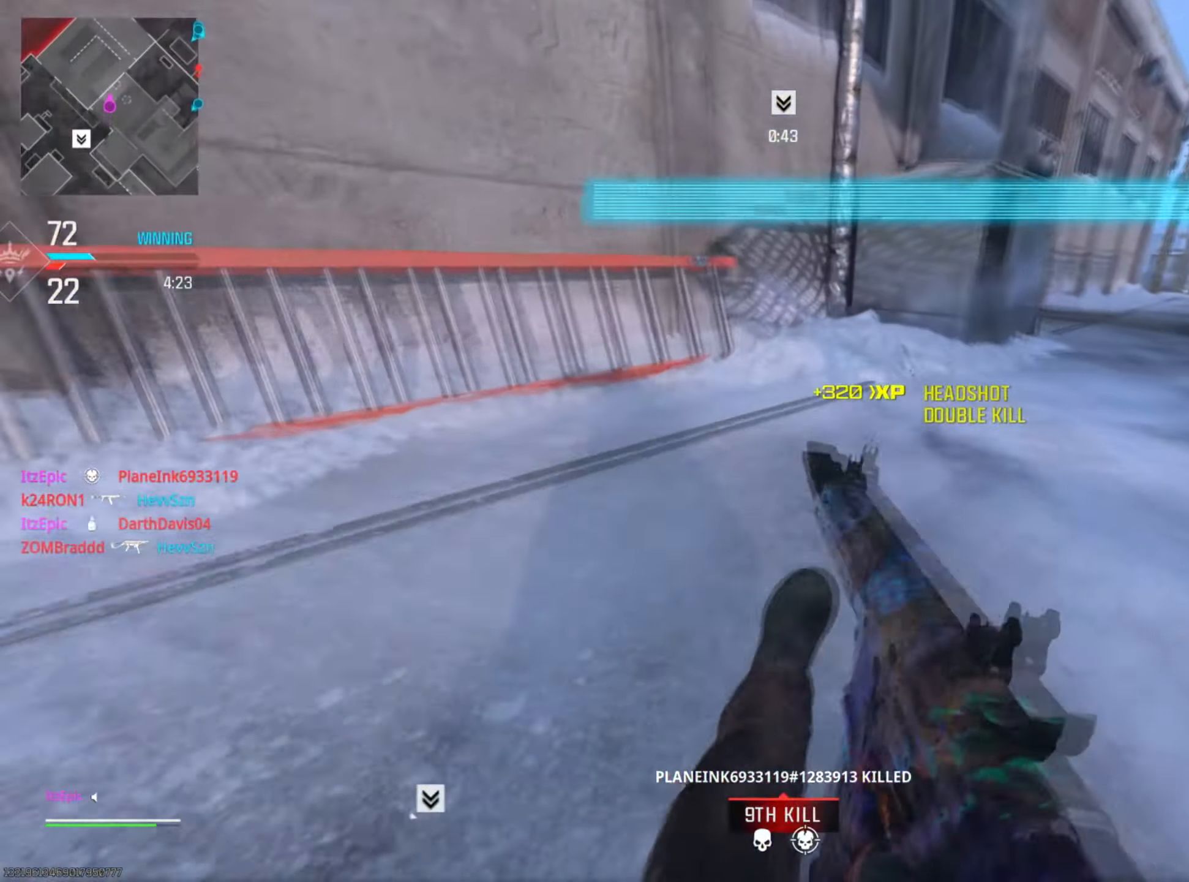
{"buttons": ["R3"], "left_stick": "up-right", "right_stick": "center", "events": [[201, "right_stick", "right"], [451, "right_stick", "center"], [501, "R3", "down"]]}
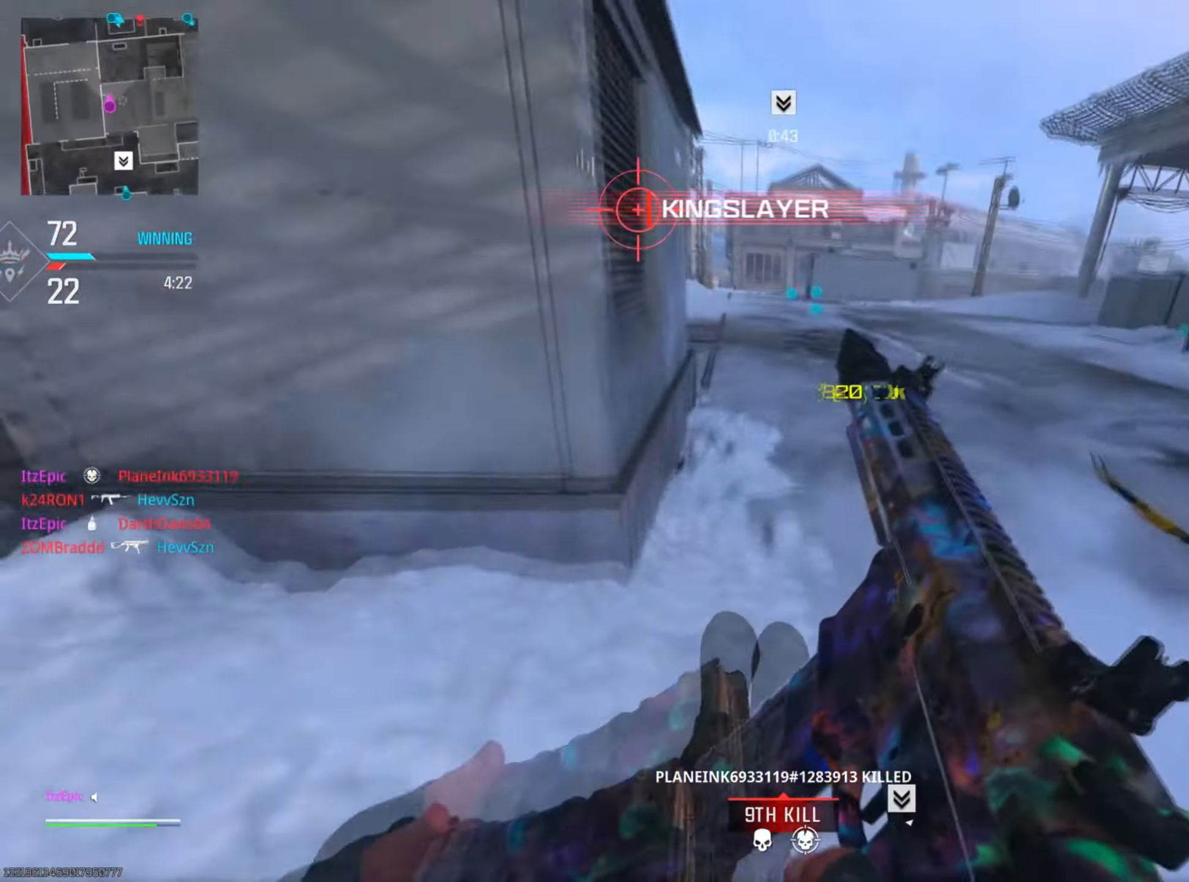
{"buttons": [], "left_stick": "up", "right_stick": "center", "events": [[150, "R3", "up"], [234, "right_stick", "left"], [433, "left_stick", "up"], [500, "right_stick", "center"]]}
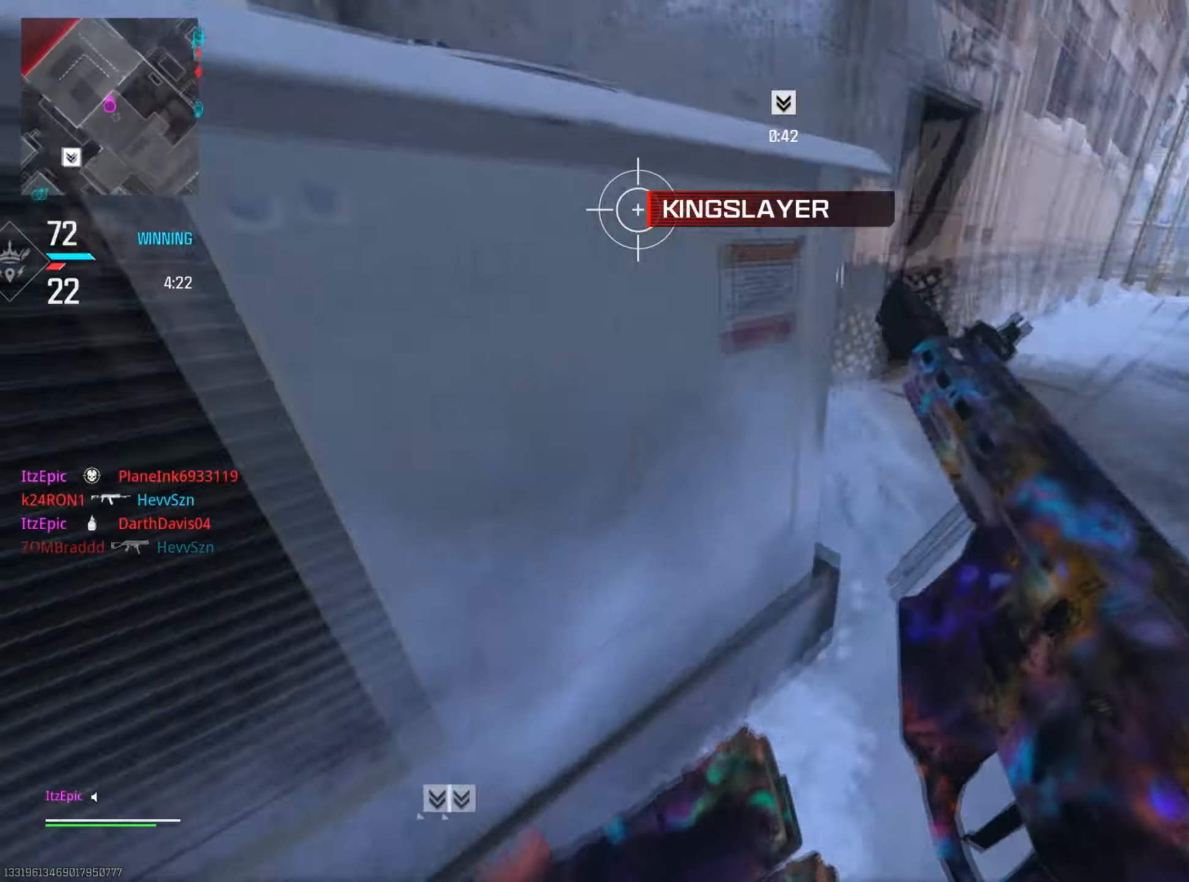
{"buttons": [], "left_stick": "up", "right_stick": "center", "events": []}
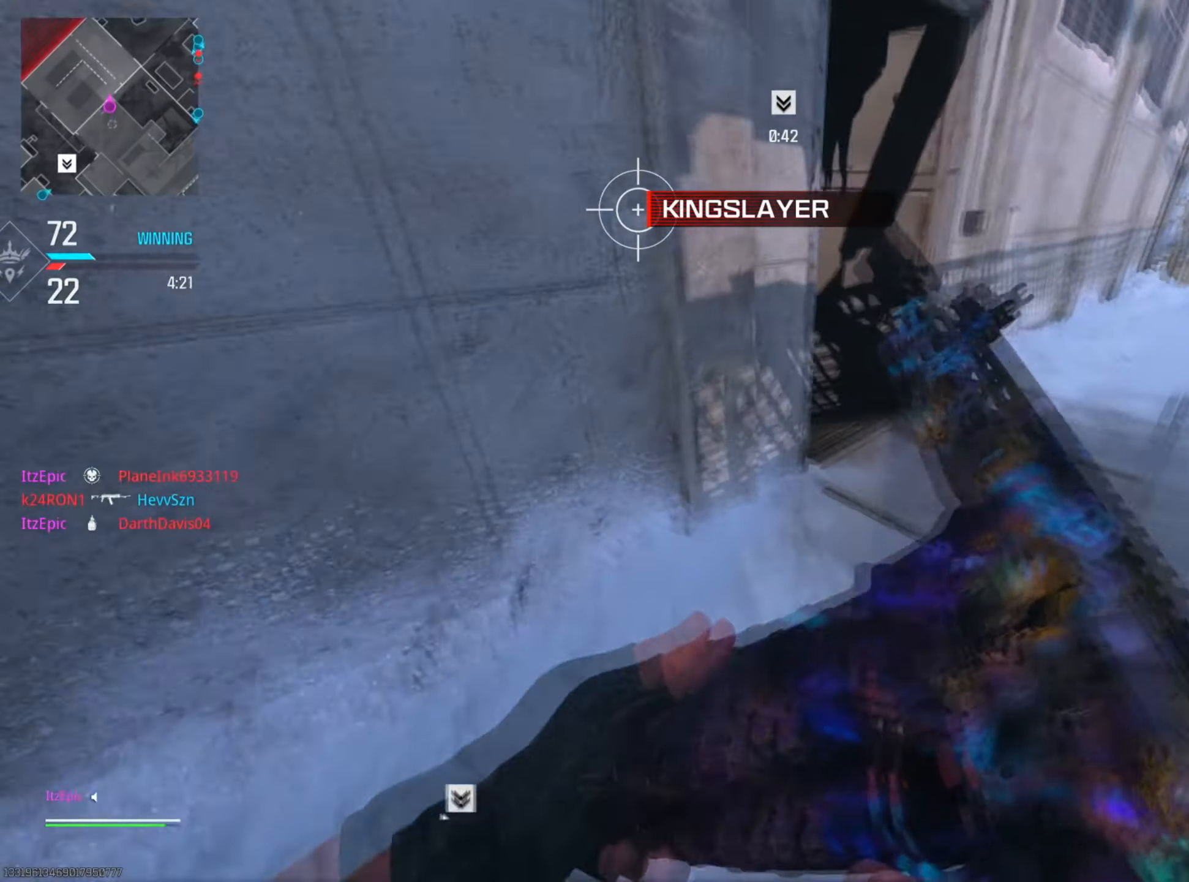
{"buttons": [], "left_stick": "up", "right_stick": "left", "events": [[34, "right_stick", "right"], [184, "DPAD_RIGHT", "down"], [184, "right_stick", "center"], [317, "right_stick", "left"], [351, "DPAD_RIGHT", "up"]]}
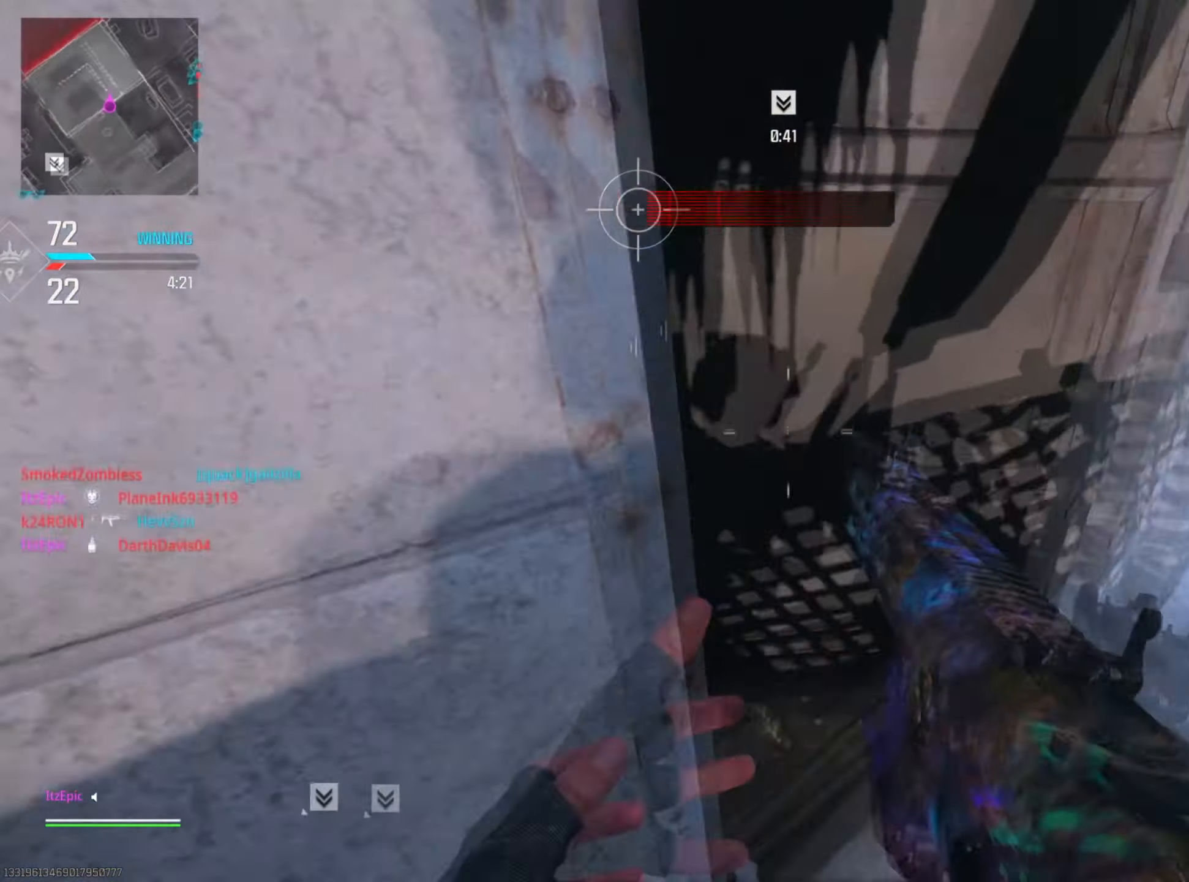
{"buttons": [], "left_stick": "down-left", "right_stick": "center", "events": [[83, "right_stick", "center"], [283, "right_stick", "right"], [317, "left_stick", "left"], [417, "left_stick", "down-left"], [500, "right_stick", "center"]]}
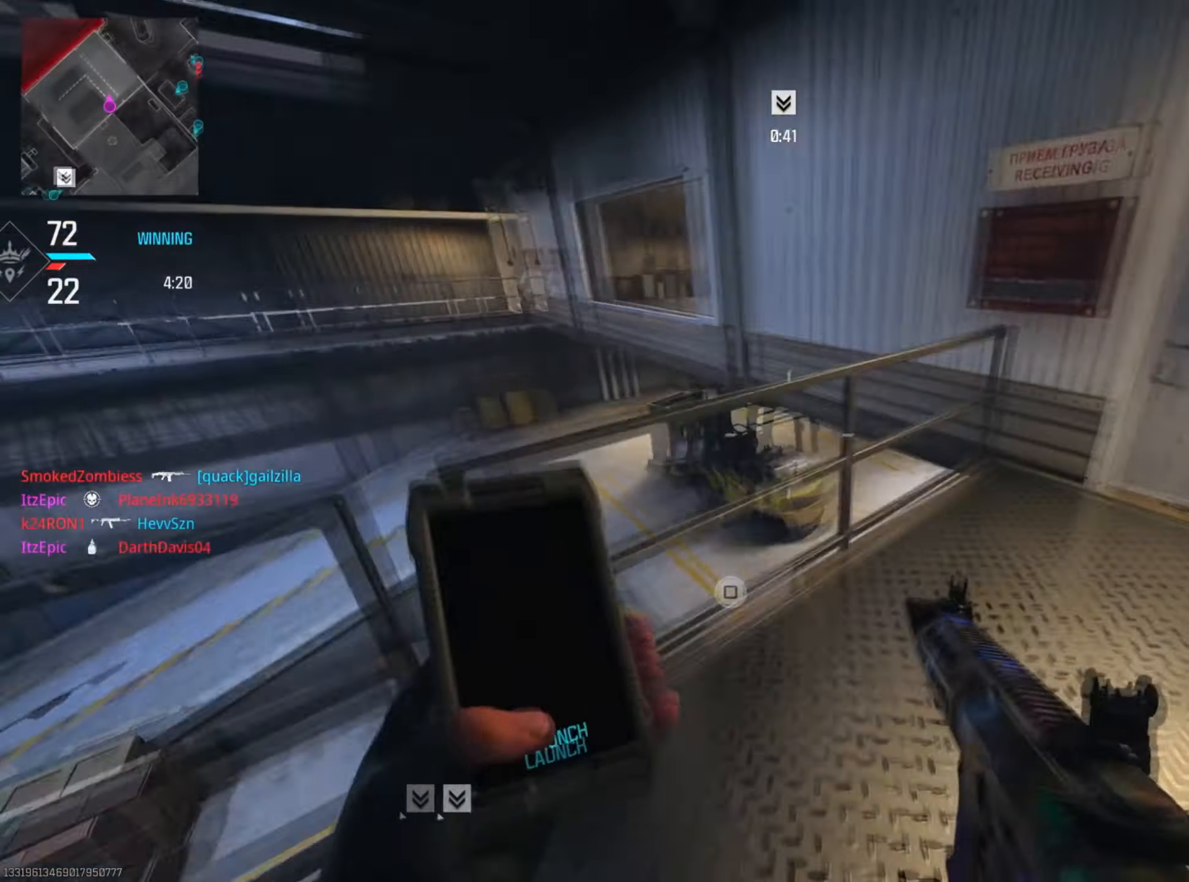
{"buttons": [], "left_stick": "down-right", "right_stick": "center", "events": [[50, "right_stick", "left"], [334, "left_stick", "down-right"], [401, "right_stick", "center"]]}
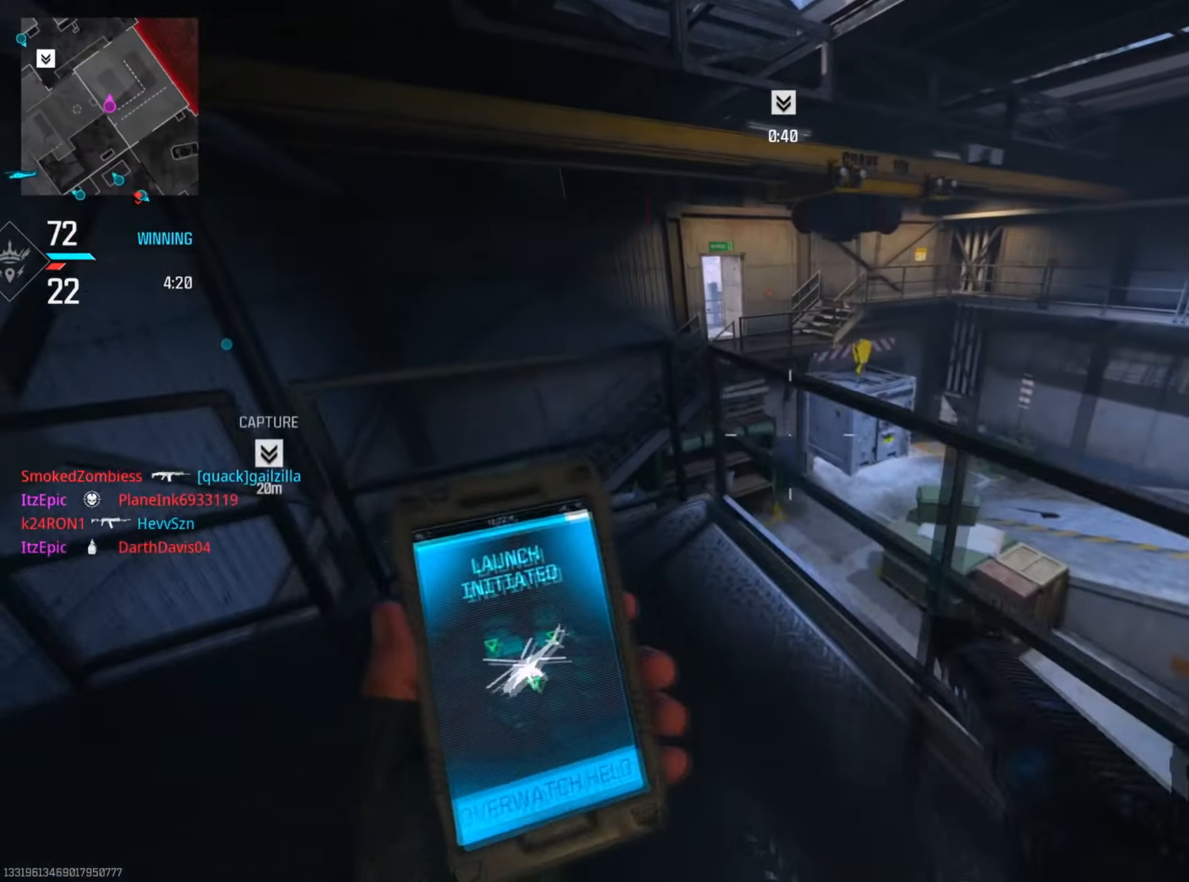
{"buttons": [], "left_stick": "left", "right_stick": "left", "events": [[50, "left_stick", "down-left"], [100, "right_stick", "left"], [233, "left_stick", "left"]]}
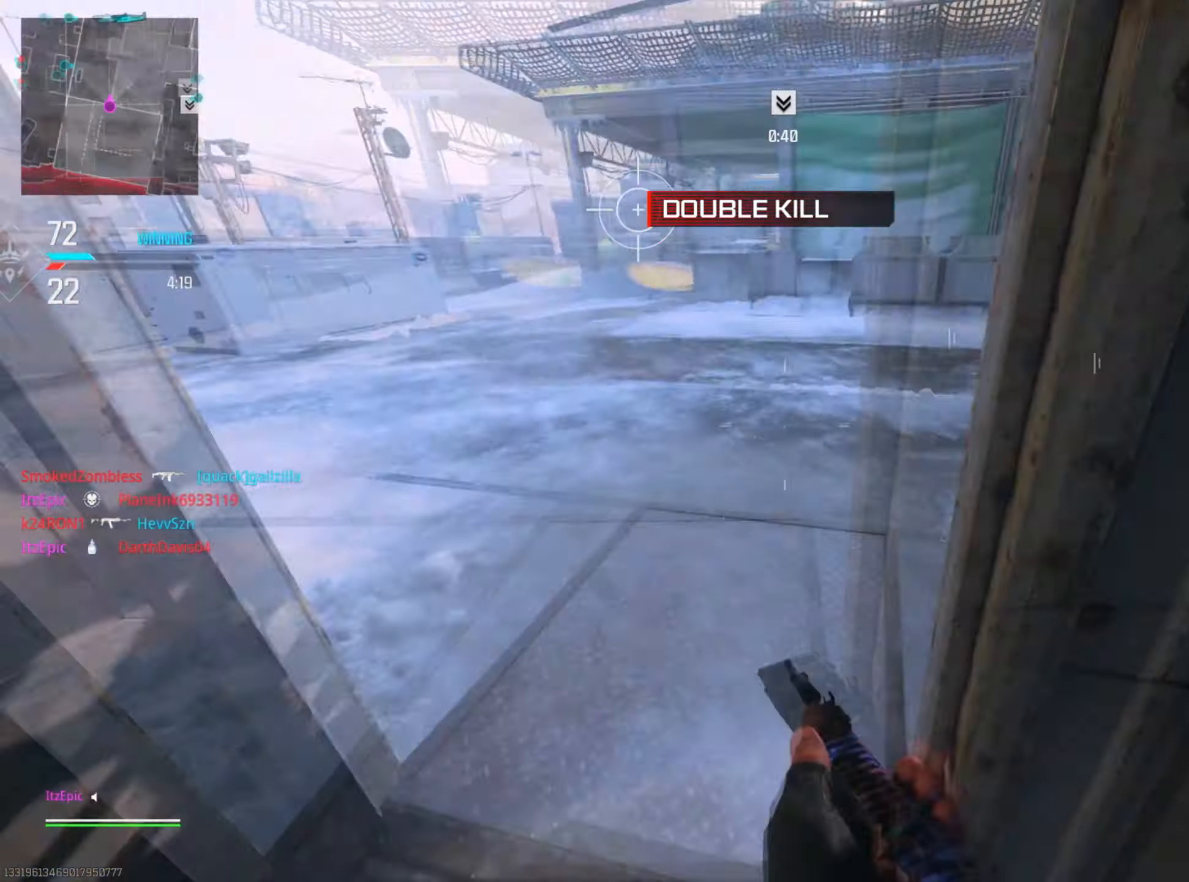
{"buttons": [], "left_stick": "up", "right_stick": "left", "events": [[17, "right_stick", "center"], [67, "left_stick", "up-left"], [200, "right_stick", "left"], [217, "left_stick", "up"], [301, "right_stick", "center"], [434, "right_stick", "left"]]}
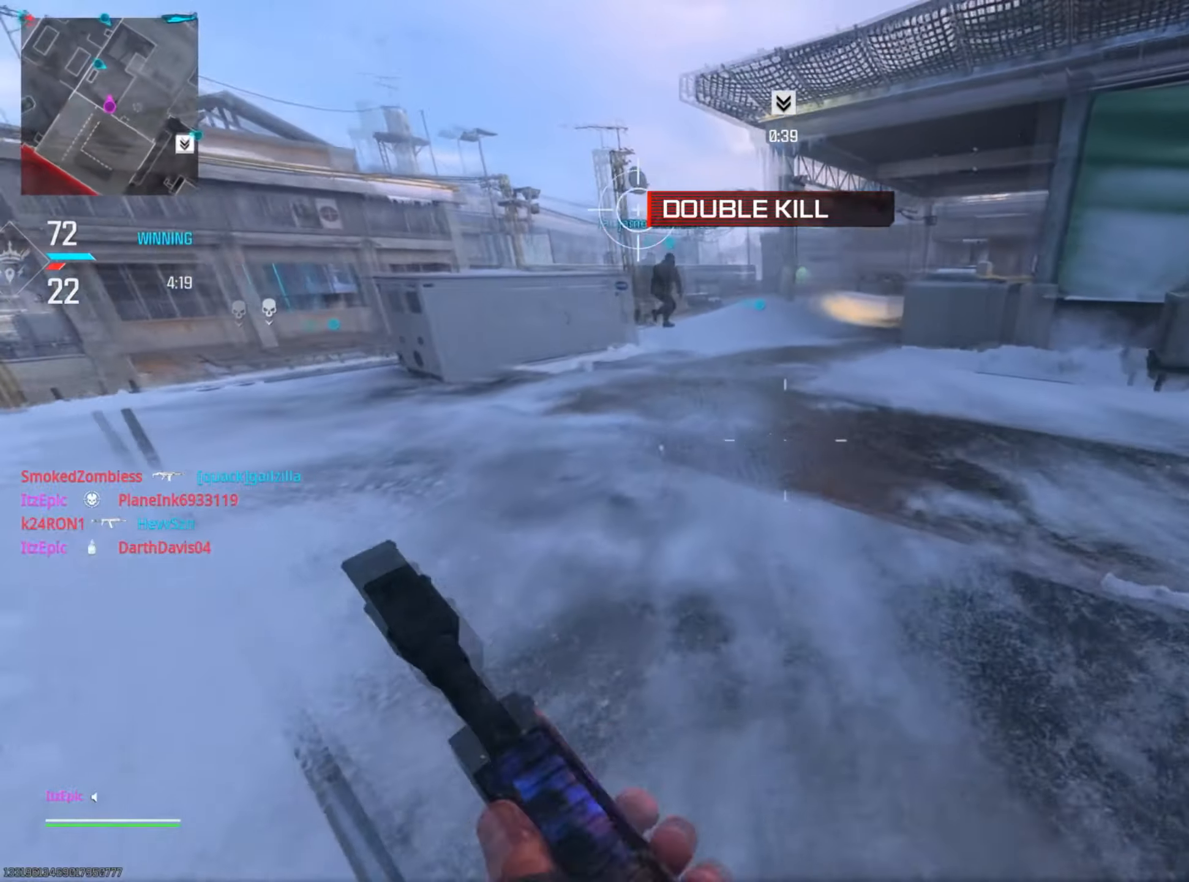
{"buttons": ["L2"], "left_stick": "up", "right_stick": "center", "events": [[33, "left_stick", "up-left"], [200, "right_stick", "center"], [350, "R3", "down"], [350, "left_stick", "up"], [417, "L2", "down"], [450, "R3", "up"]]}
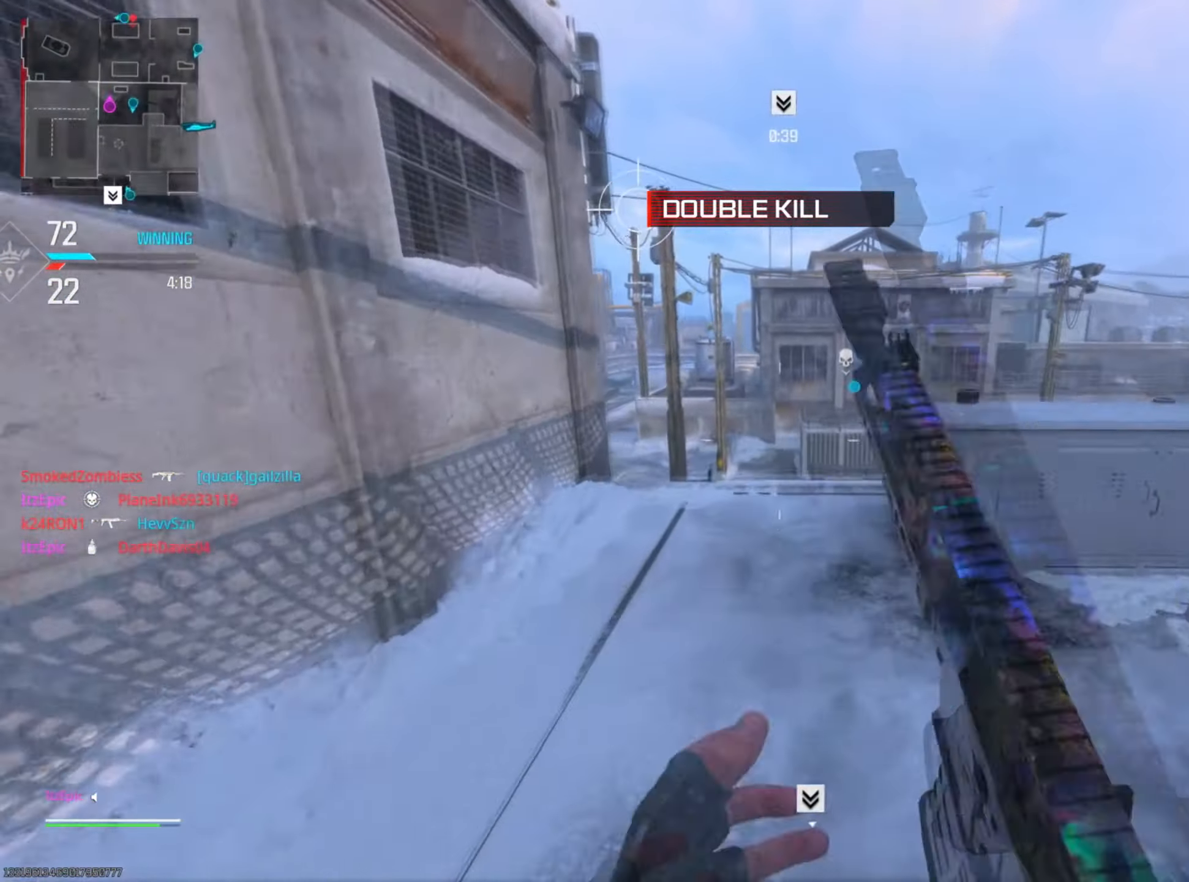
{"buttons": ["L2"], "left_stick": "left", "right_stick": "up", "events": [[134, "left_stick", "left"], [184, "right_stick", "up"]]}
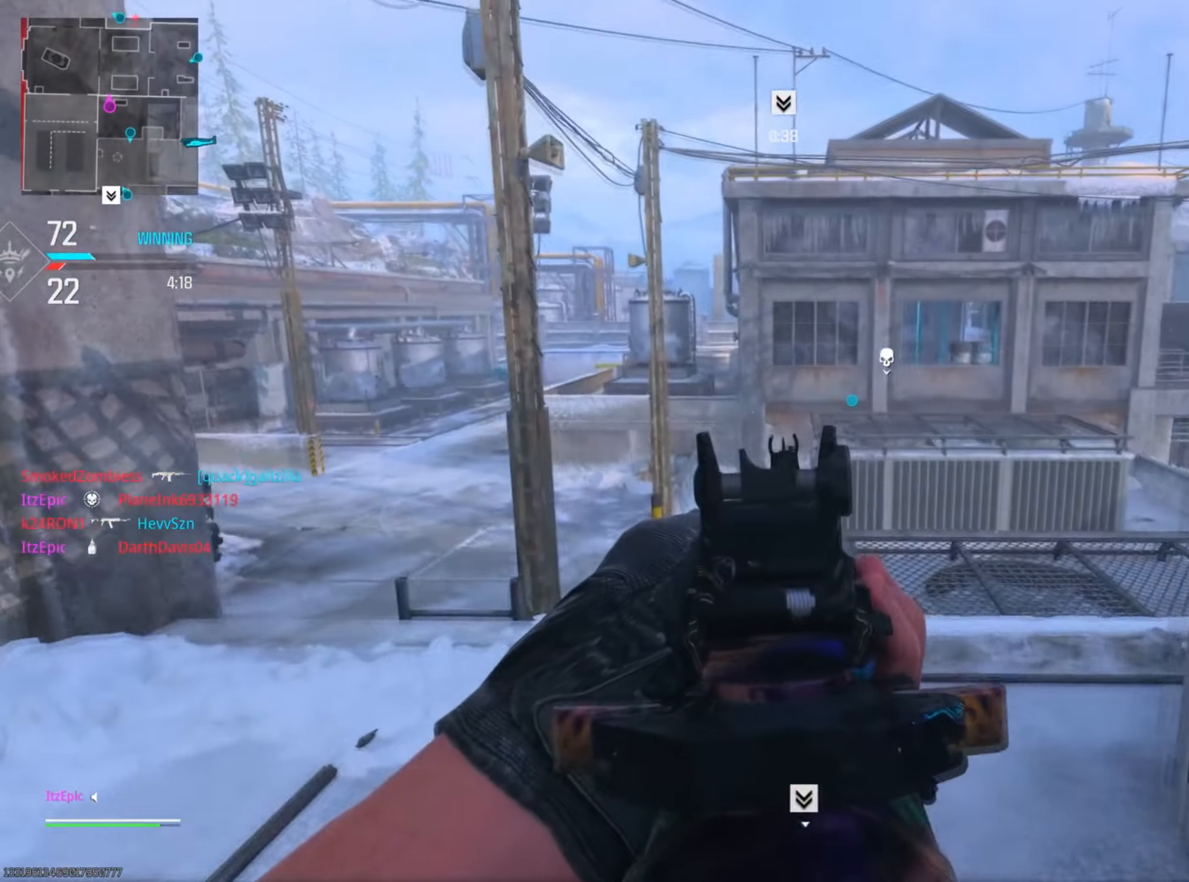
{"buttons": ["L2"], "left_stick": "down-right", "right_stick": "center", "events": [[117, "right_stick", "center"], [183, "left_stick", "down"], [233, "left_stick", "down-right"]]}